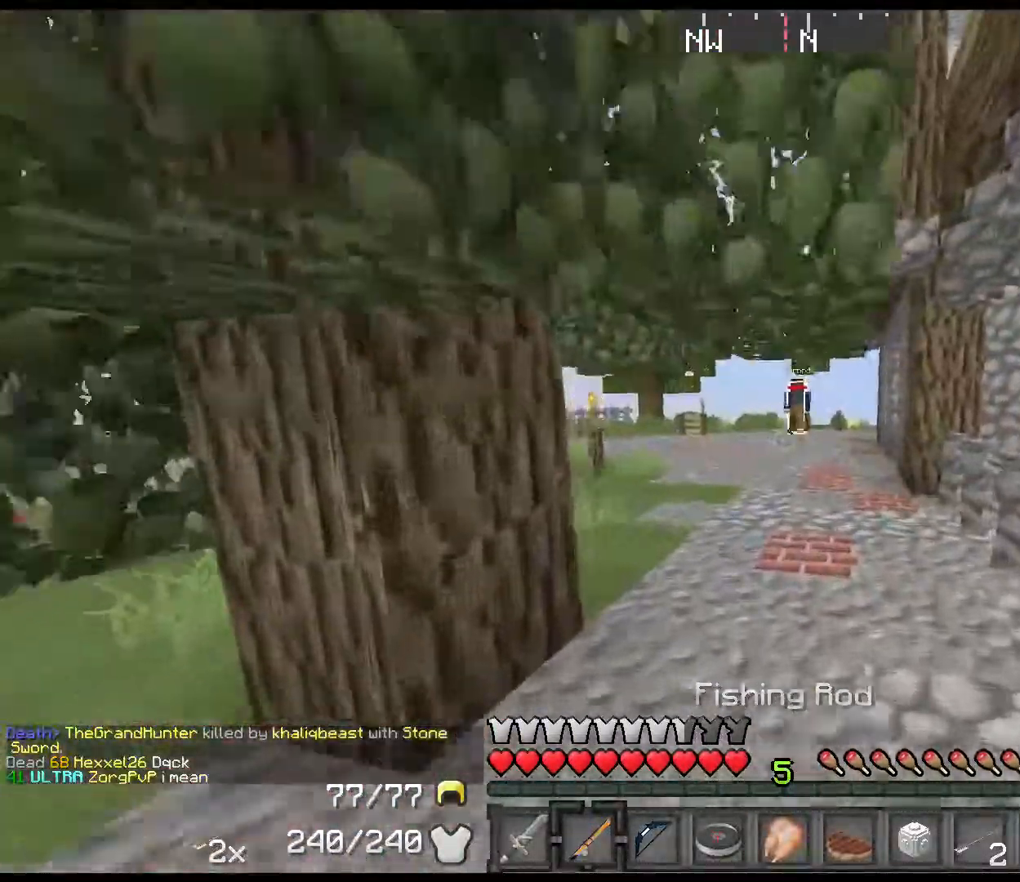
Gameplay with keyboard and mouse; each line is a JSON object with the keys held at the frame after it. "events" lists presses ("down") and releases ("up") of "1", "2", "3", "4", "5", "a", "alt", "c", "ctrl", "d", "down", "e", "f", "left", "q", "r", "right", "s", "shift", "space", "tab", "up", "v", "w", "x" and "z" between this image and that frame as [ms after this image, input, new state], when the widget could be followed in between. No other keys are recorded. Mouse buttons are not recorded. Not read: mouse_move.
{"keys": ["shift", "w"], "events": [[233, "space", "down"], [267, "space", "up"], [317, "space", "down"], [467, "space", "up"]]}
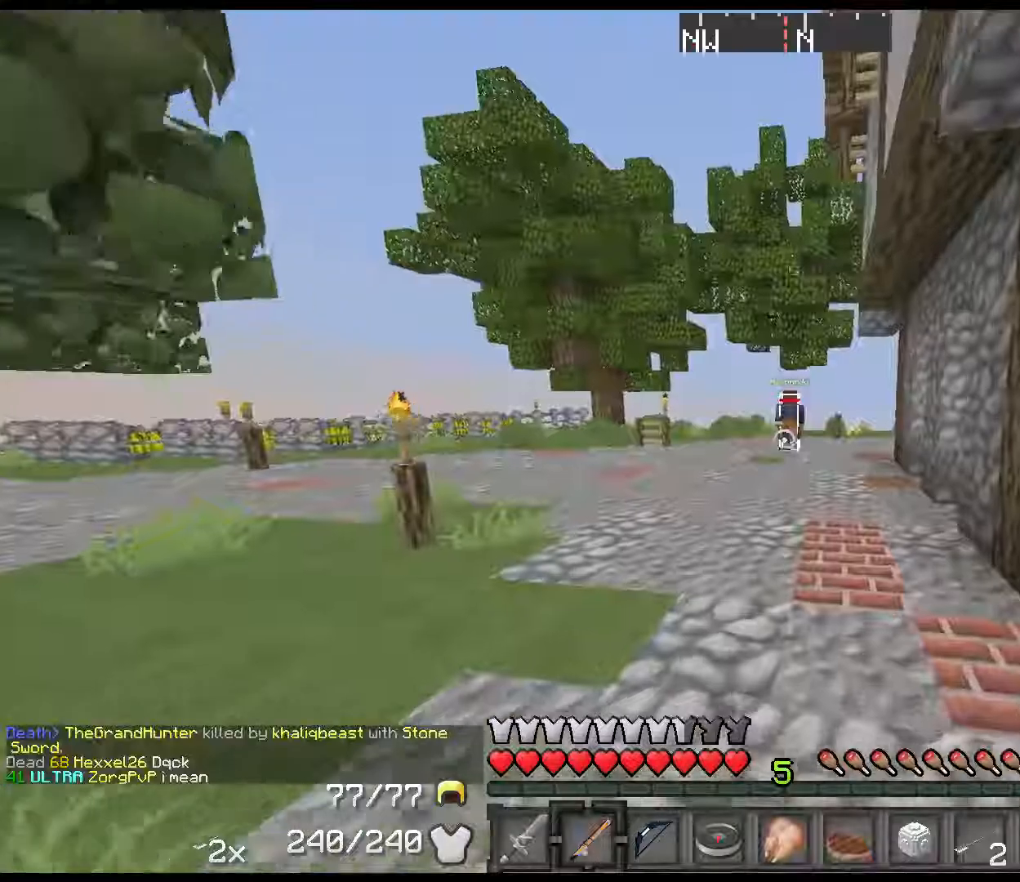
{"keys": ["shift", "space", "w"], "events": [[184, "space", "down"]]}
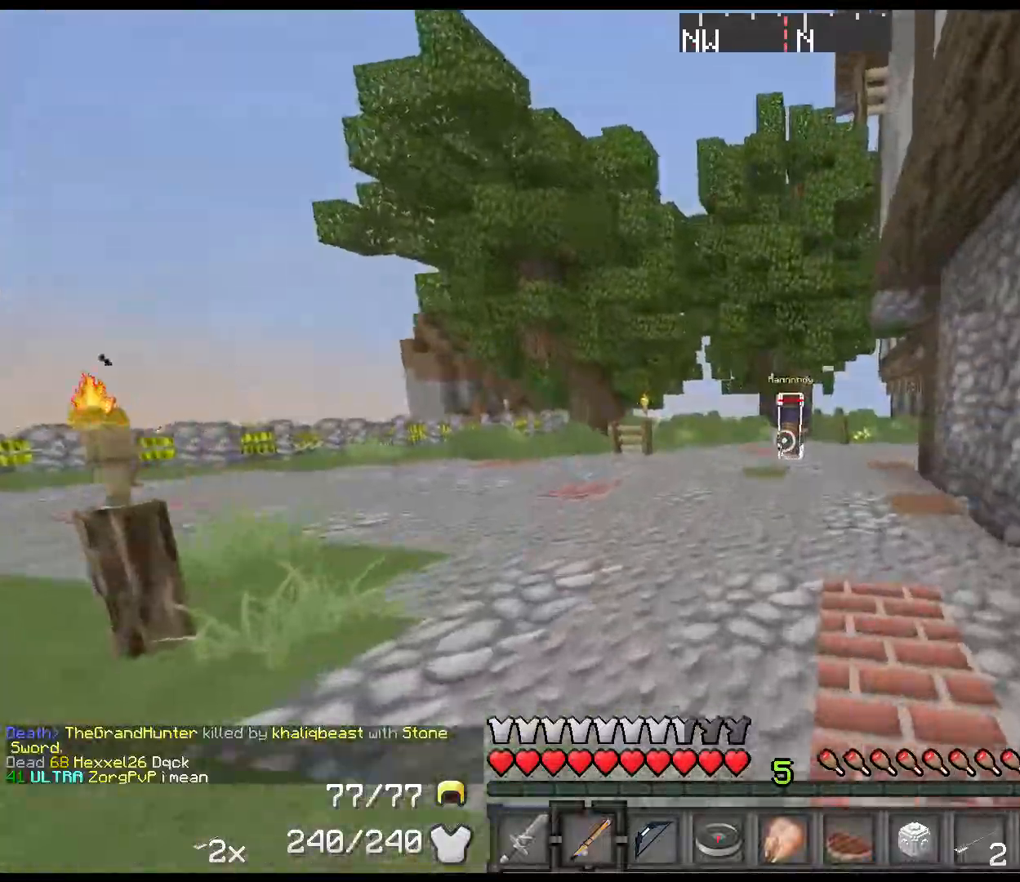
{"keys": ["shift", "space", "w"], "events": []}
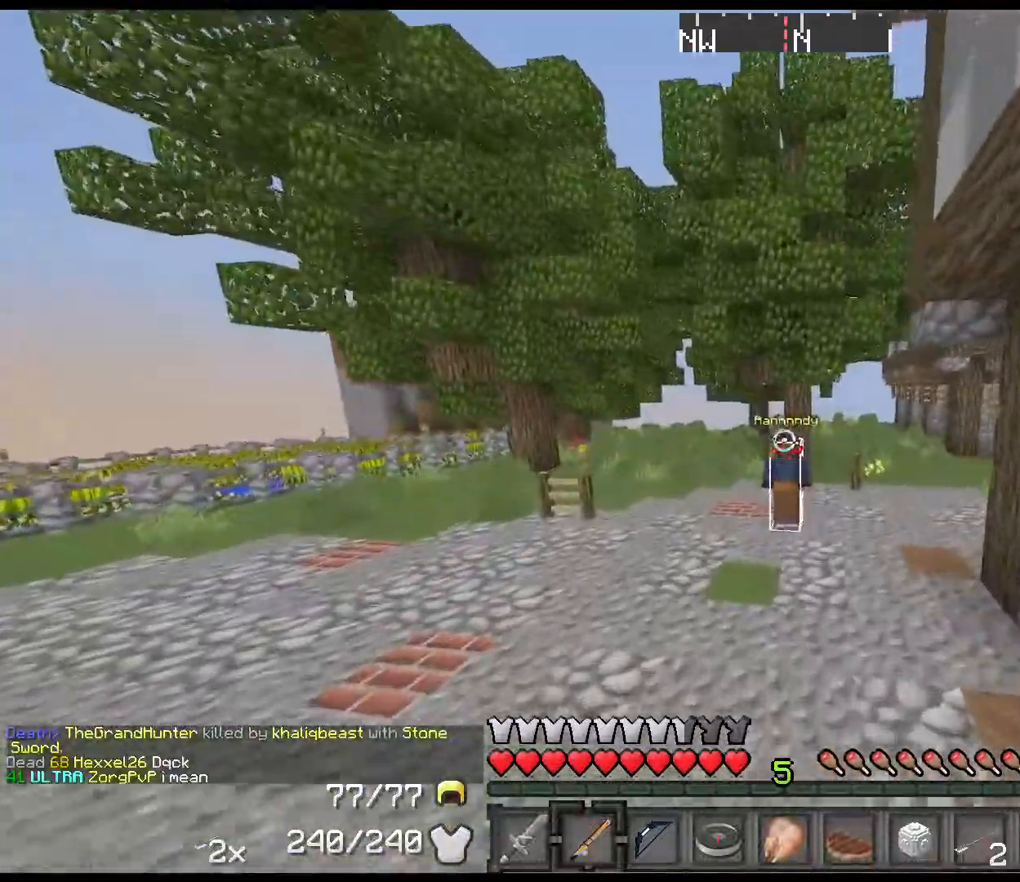
{"keys": ["shift", "space", "w"], "events": [[217, "1", "down"], [384, "1", "up"]]}
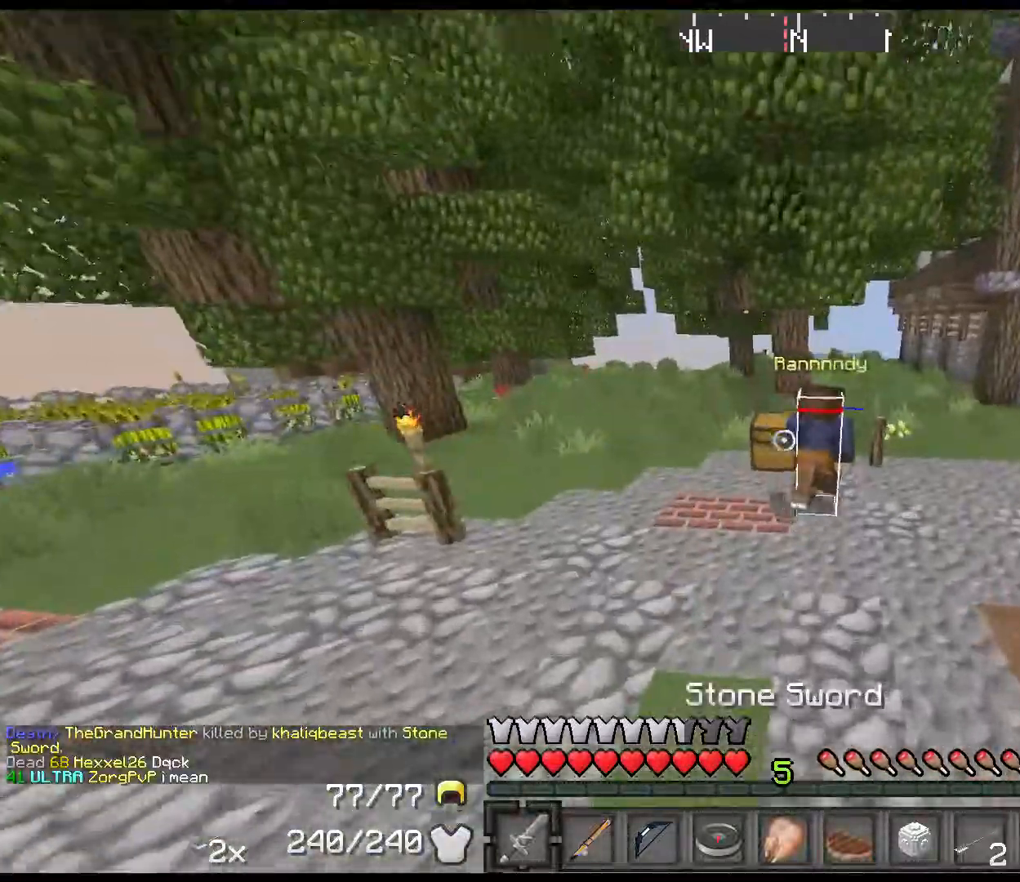
{"keys": ["shift", "w"], "events": [[67, "space", "up"]]}
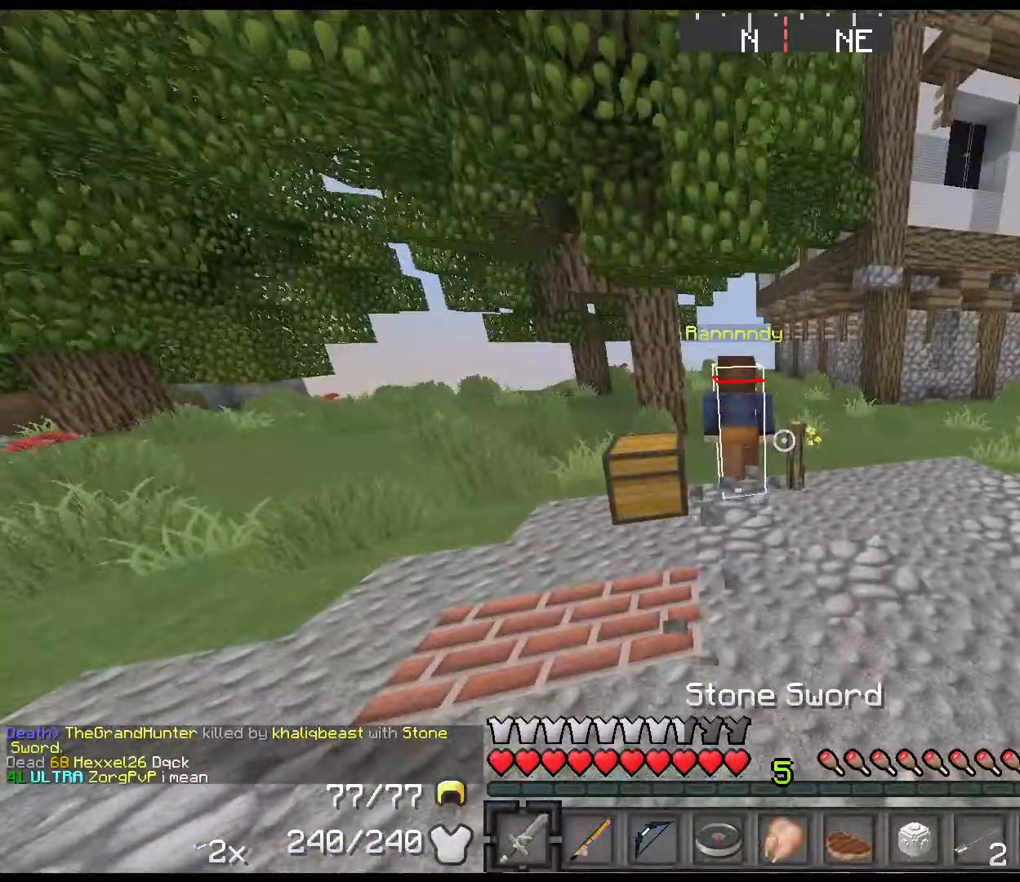
{"keys": ["left", "shift", "space", "w"], "events": [[67, "space", "down"], [117, "left", "down"], [184, "left", "up"], [184, "space", "up"], [217, "left", "down"], [284, "left", "up"], [334, "left", "down"], [367, "space", "down"], [384, "left", "up"], [467, "left", "down"]]}
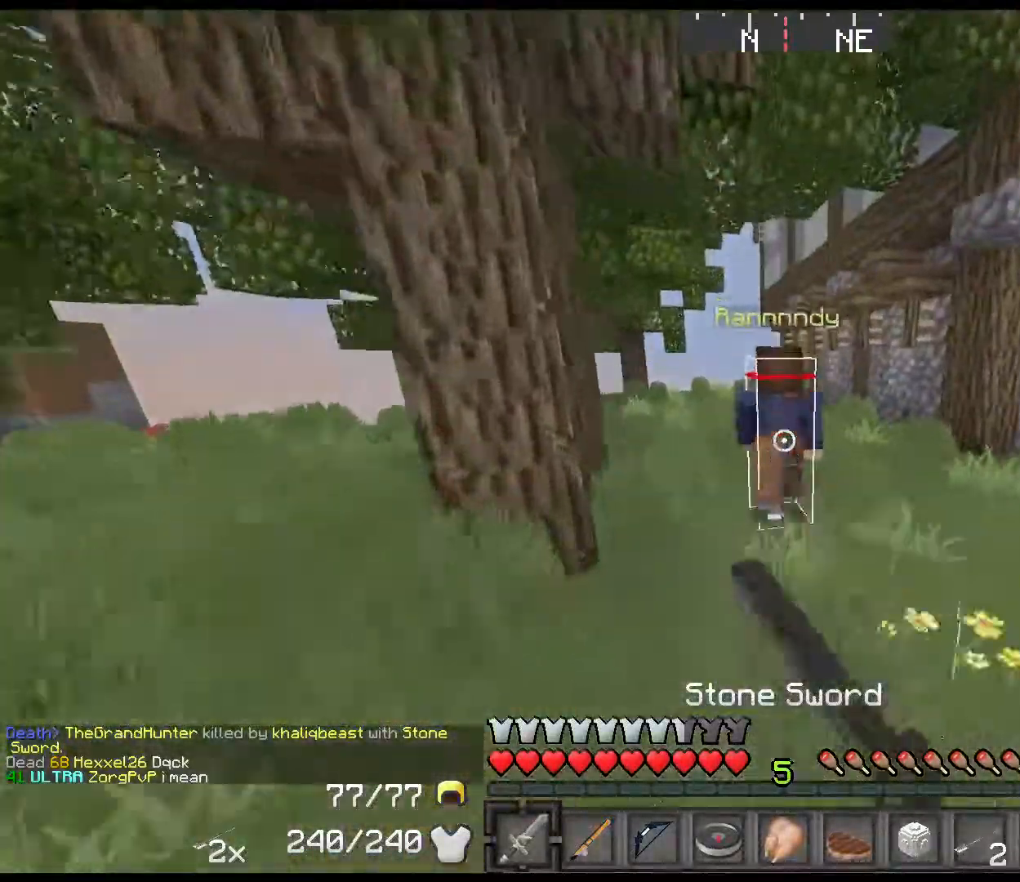
{"keys": ["left", "shift", "space", "w"], "events": [[34, "left", "up"], [67, "left", "down"], [150, "left", "up"], [250, "left", "down"], [284, "left", "up"], [350, "left", "down"], [417, "left", "up"], [484, "left", "down"]]}
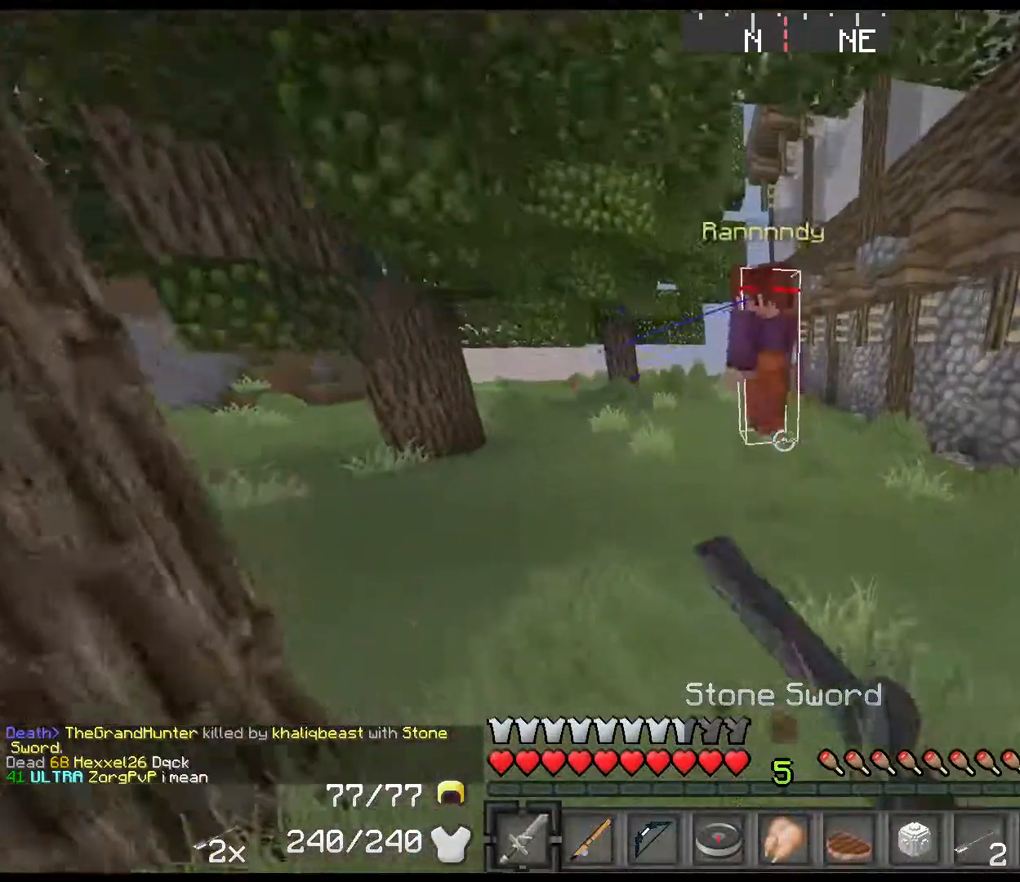
{"keys": ["shift", "space", "w"], "events": [[67, "left", "up"], [134, "left", "down"], [200, "left", "up"], [234, "left", "down"], [334, "left", "up"], [367, "left", "down"], [450, "left", "up"]]}
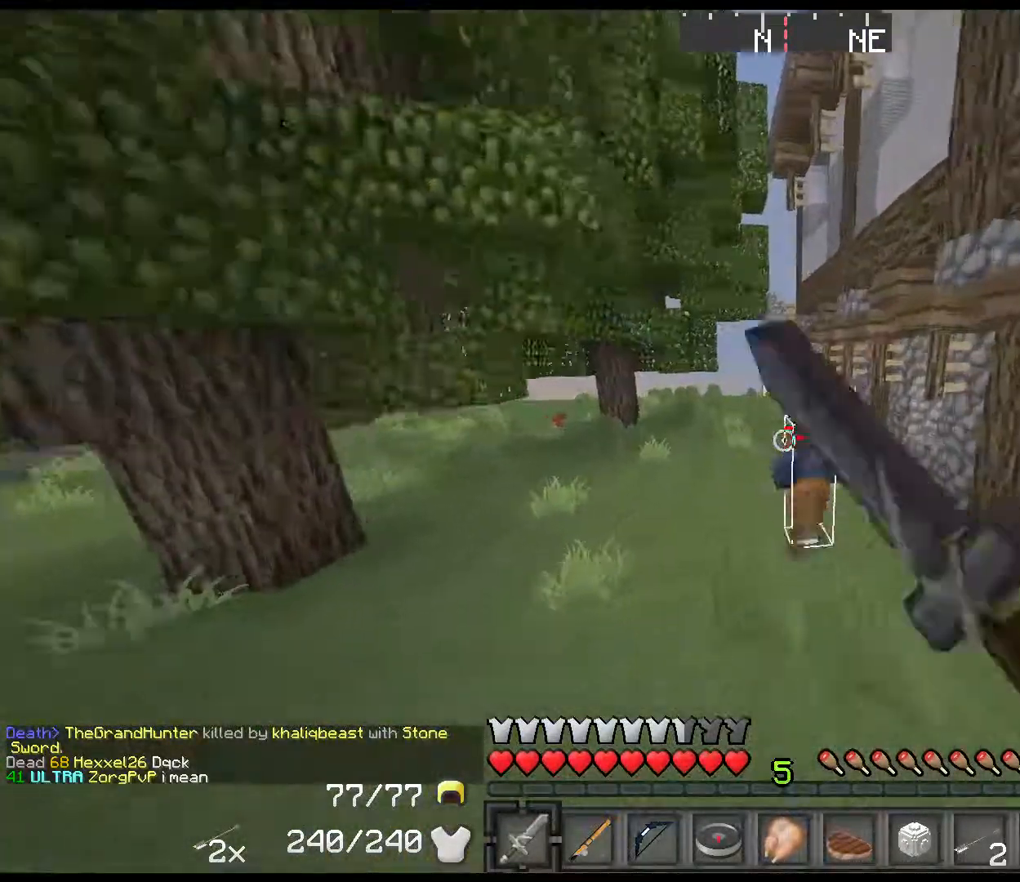
{"keys": ["left", "shift", "w"], "events": [[50, "space", "up"], [117, "left", "down"], [150, "left", "up"], [217, "left", "down"], [300, "left", "up"], [367, "left", "down"], [400, "left", "up"], [467, "left", "down"]]}
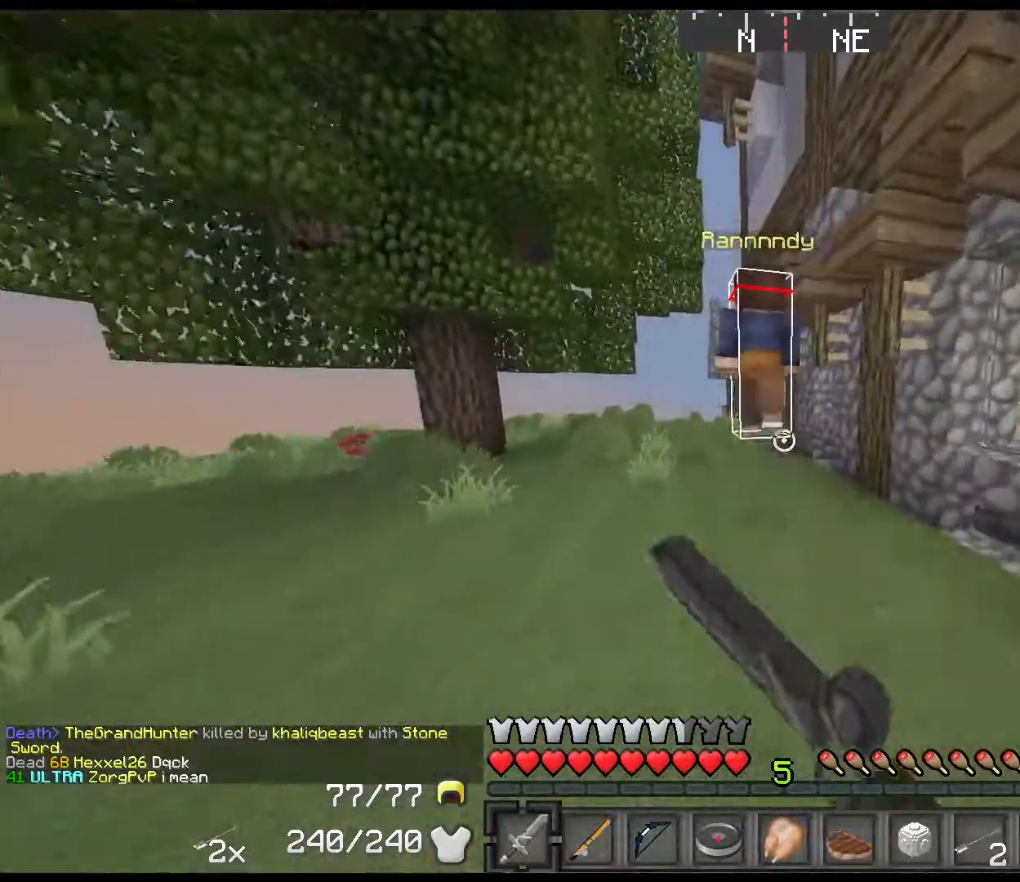
{"keys": ["shift", "space", "w"], "events": [[34, "left", "up"], [100, "left", "down"], [100, "space", "down"], [150, "left", "up"], [184, "left", "down"], [234, "left", "up"], [317, "left", "down"], [350, "left", "up"], [417, "left", "down"], [484, "left", "up"]]}
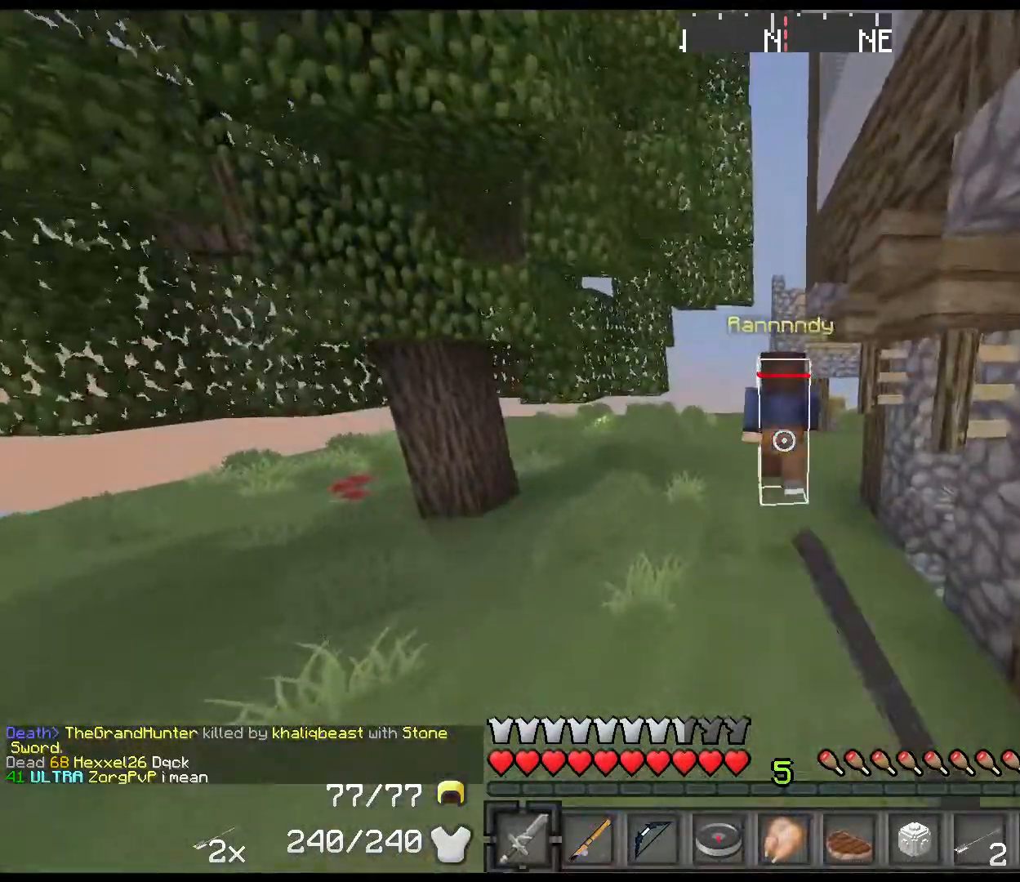
{"keys": ["shift", "space", "w"], "events": [[34, "left", "down"], [100, "left", "up"], [134, "left", "down"], [200, "left", "up"], [267, "left", "down"], [334, "left", "up"], [417, "left", "down"], [484, "left", "up"]]}
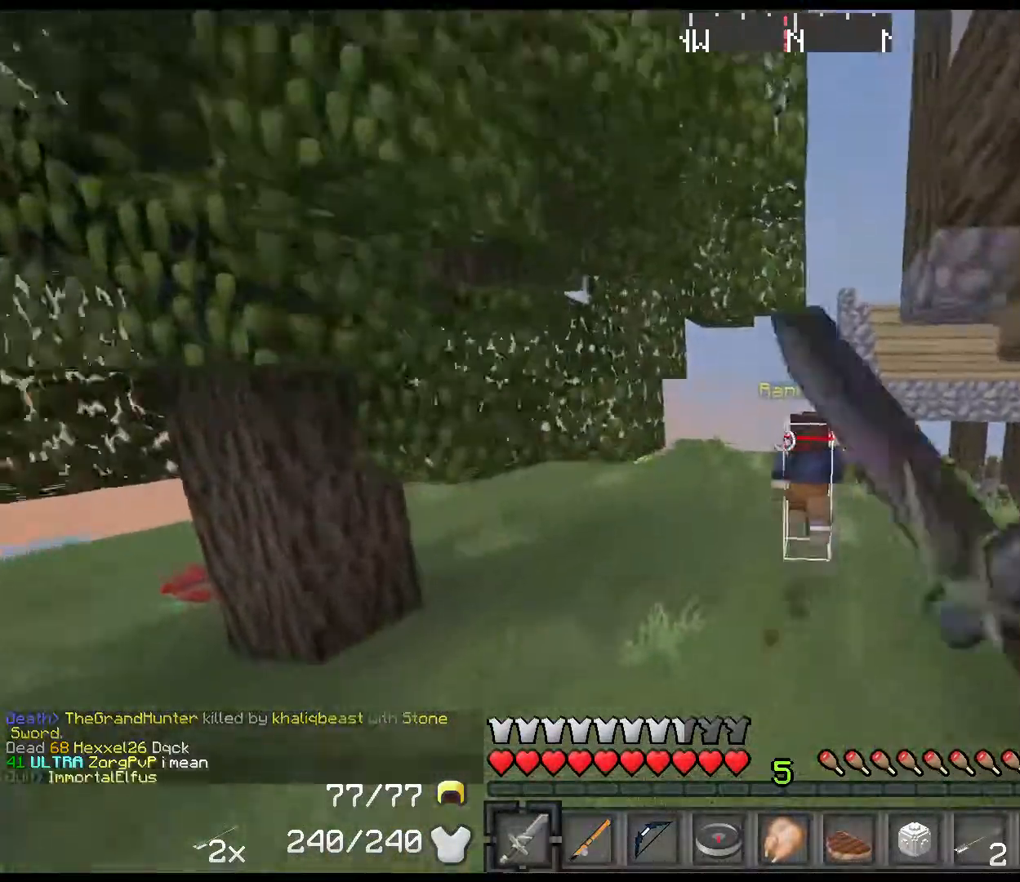
{"keys": ["shift", "space", "w"], "events": []}
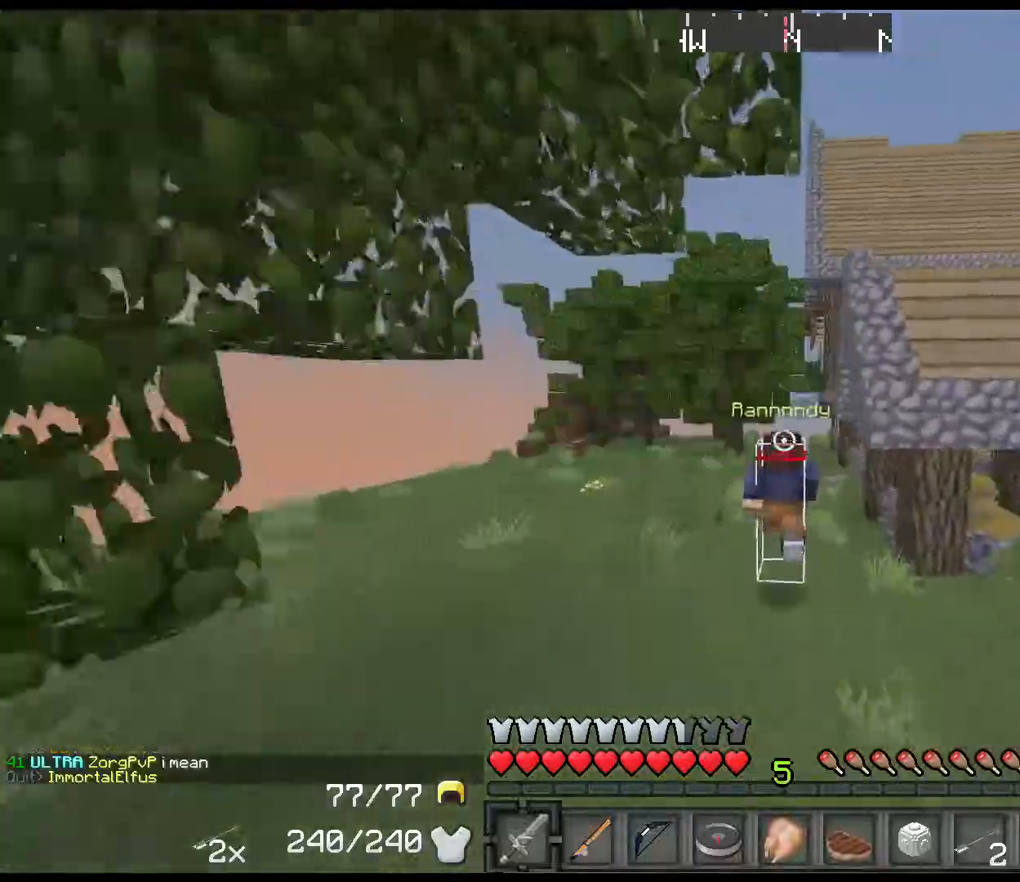
{"keys": ["left", "shift", "space", "w"], "events": [[134, "left", "down"], [200, "left", "up"], [267, "left", "down"], [300, "left", "up"], [367, "left", "down"], [400, "left", "up"], [484, "left", "down"]]}
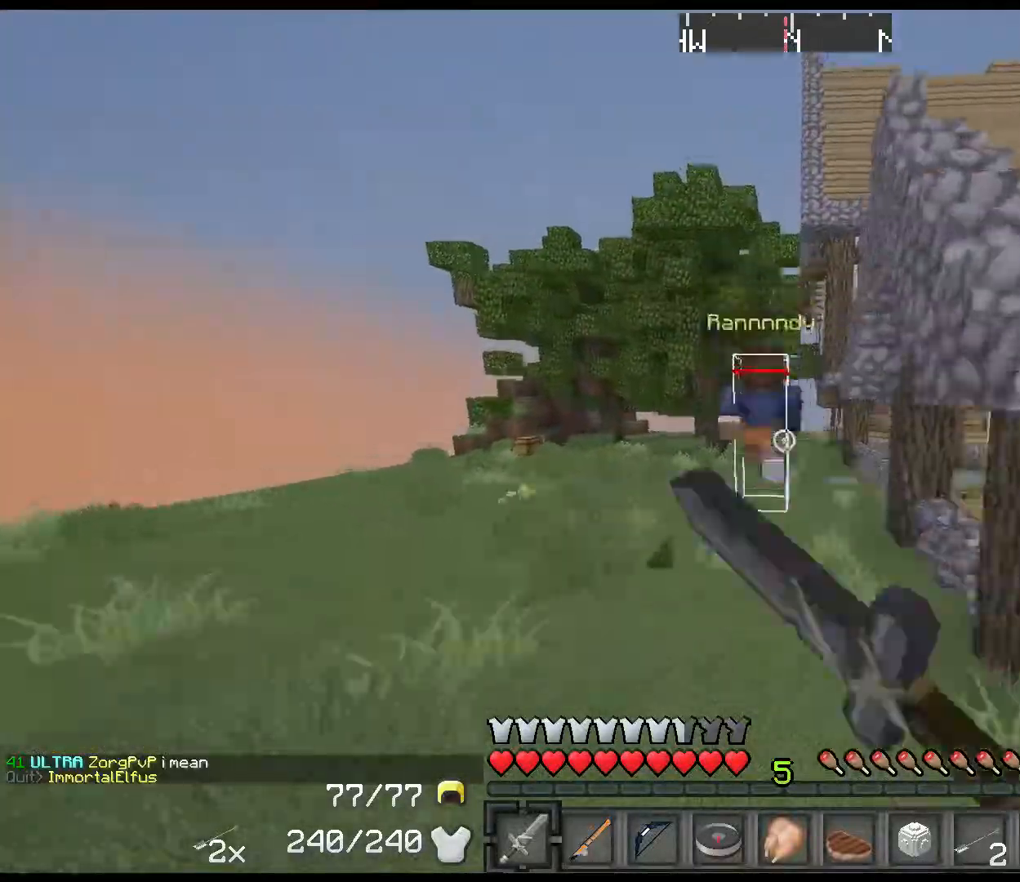
{"keys": ["left", "shift", "space", "w"], "events": [[50, "left", "up"], [117, "left", "down"], [184, "left", "up"], [300, "left", "down"], [367, "left", "up"], [500, "left", "down"]]}
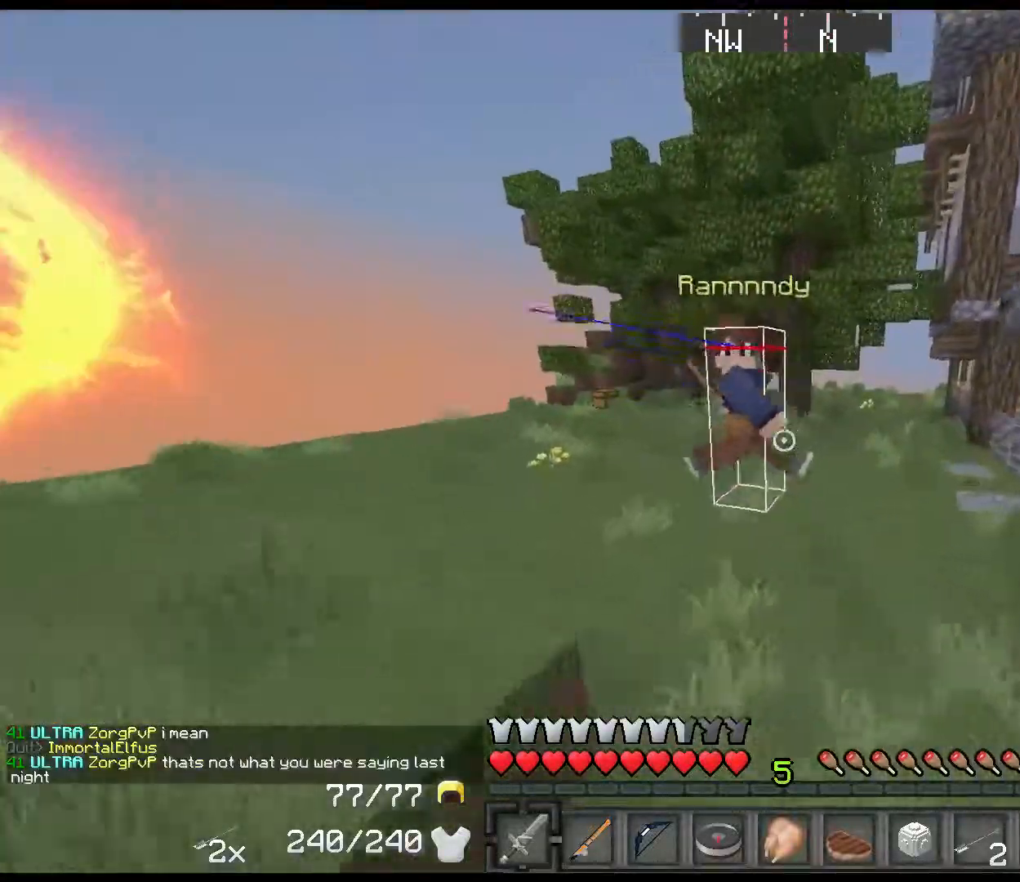
{"keys": ["left", "shift", "w"], "events": [[34, "left", "up"], [100, "left", "down"], [150, "left", "up"], [217, "left", "down"], [250, "left", "up"], [317, "left", "down"], [317, "space", "up"], [384, "left", "up"], [484, "left", "down"]]}
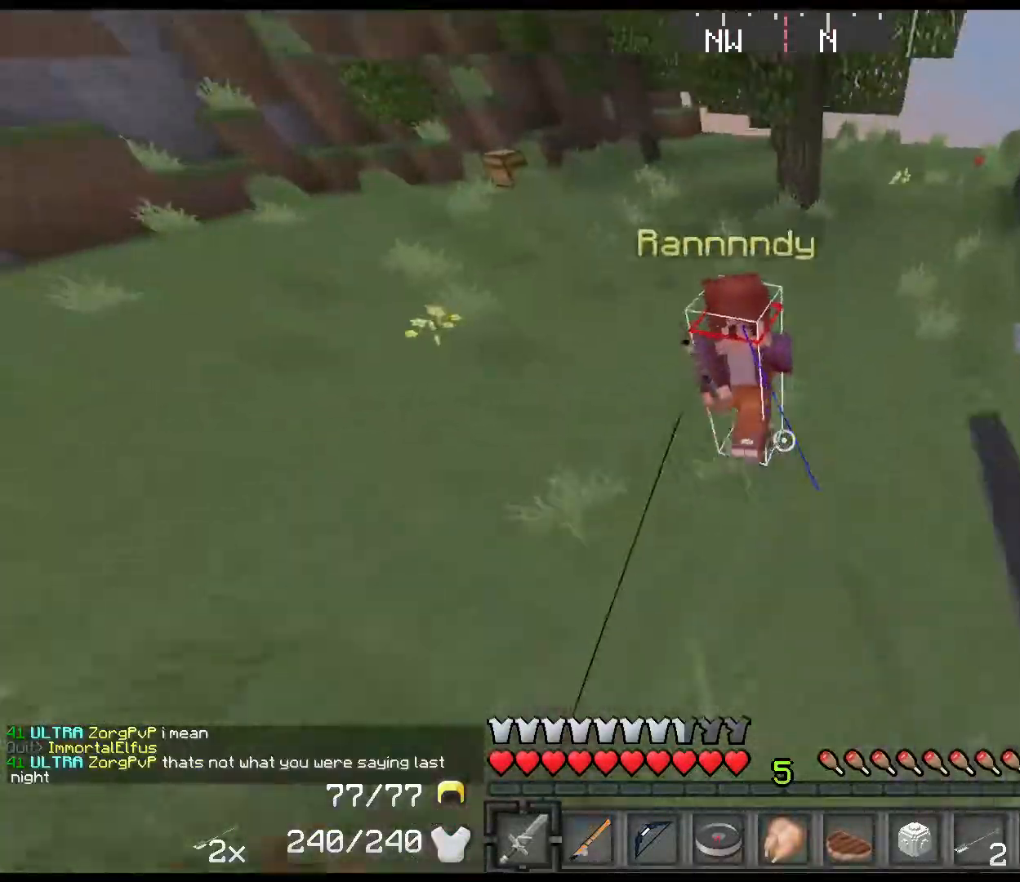
{"keys": ["left", "right", "shift", "w"], "events": [[17, "left", "up"], [100, "left", "down"], [167, "left", "up"], [200, "left", "down"], [200, "right", "down"], [267, "left", "up"], [267, "right", "up"], [334, "left", "down"], [334, "right", "down"], [400, "left", "up"], [400, "right", "up"], [467, "left", "down"], [467, "right", "down"]]}
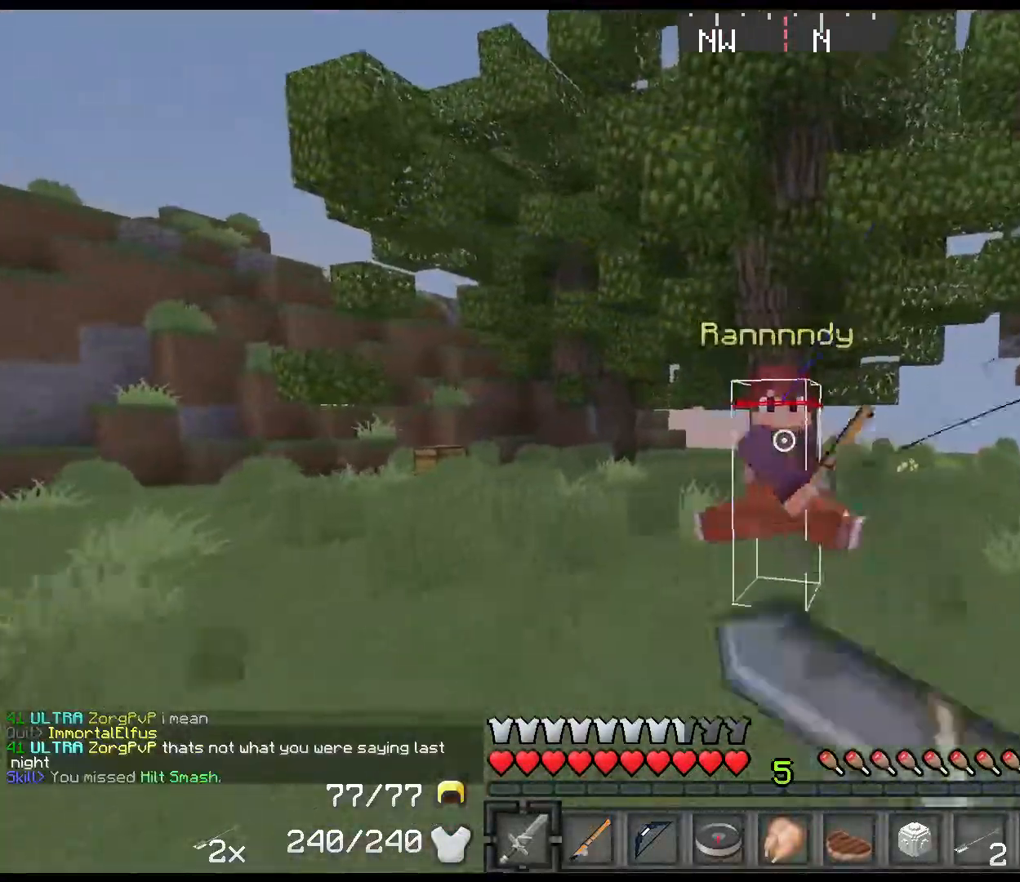
{"keys": ["shift", "w"], "events": [[34, "left", "up"], [34, "right", "up"], [117, "left", "down"], [184, "left", "up"], [250, "left", "down"], [350, "left", "up"], [417, "left", "down"], [450, "left", "up"]]}
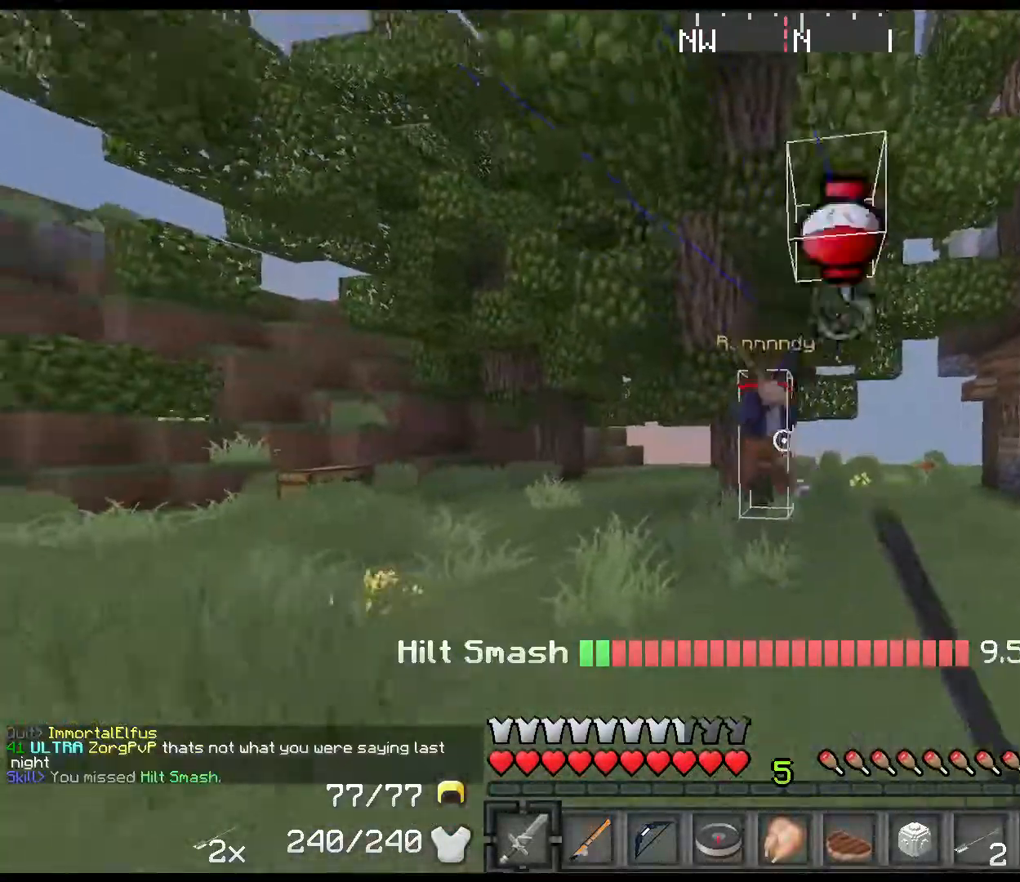
{"keys": ["left", "shift", "w"], "events": [[34, "left", "down"], [100, "left", "up"], [134, "left", "down"], [167, "left", "up"], [234, "left", "down"], [300, "left", "up"], [367, "left", "down"], [434, "left", "up"], [500, "left", "down"]]}
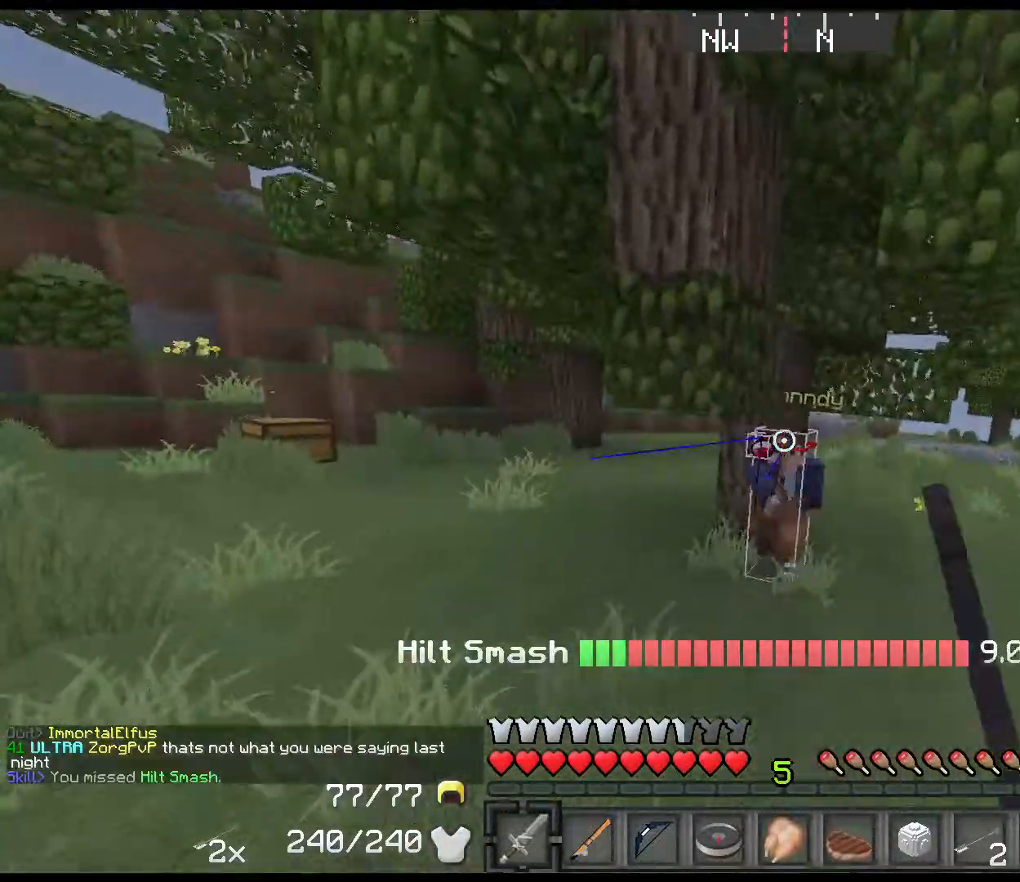
{"keys": ["left", "shift", "w"], "events": [[84, "left", "up"], [150, "left", "down"], [217, "left", "up"], [284, "left", "down"], [350, "left", "up"], [434, "left", "down"]]}
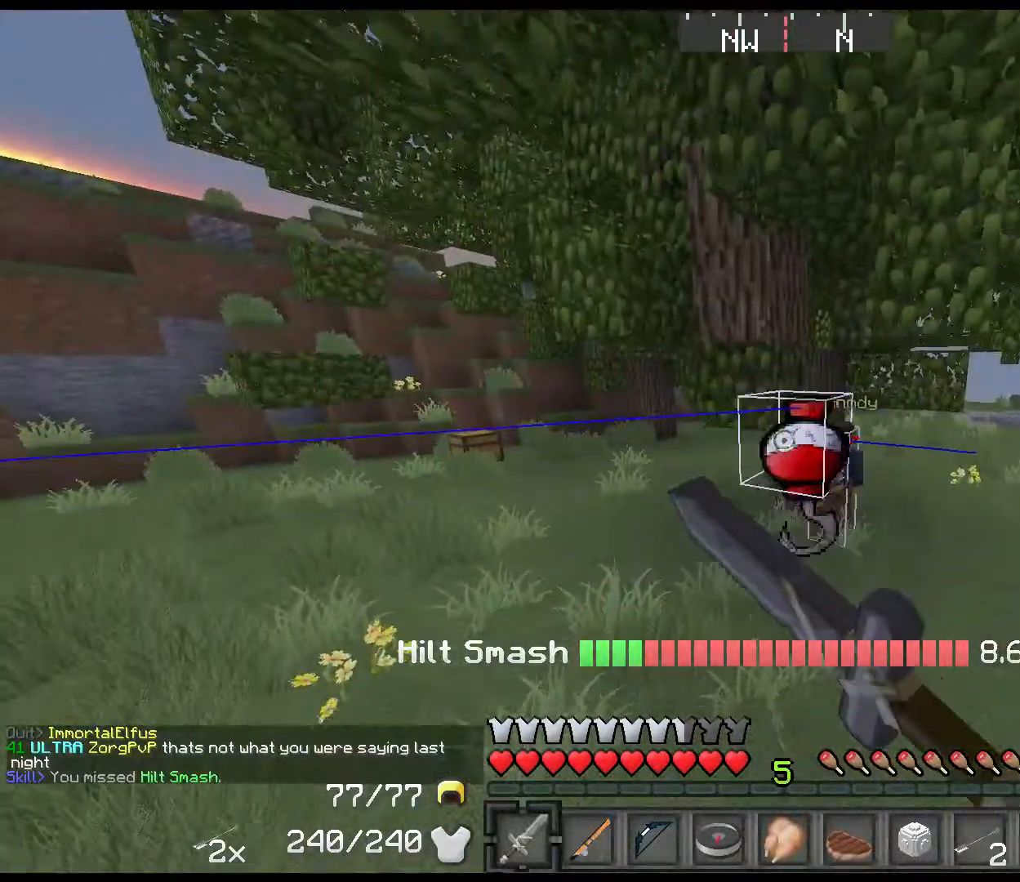
{"keys": ["shift", "w"], "events": [[34, "left", "up"], [100, "left", "down"], [134, "left", "up"], [167, "left", "down"], [234, "left", "up"]]}
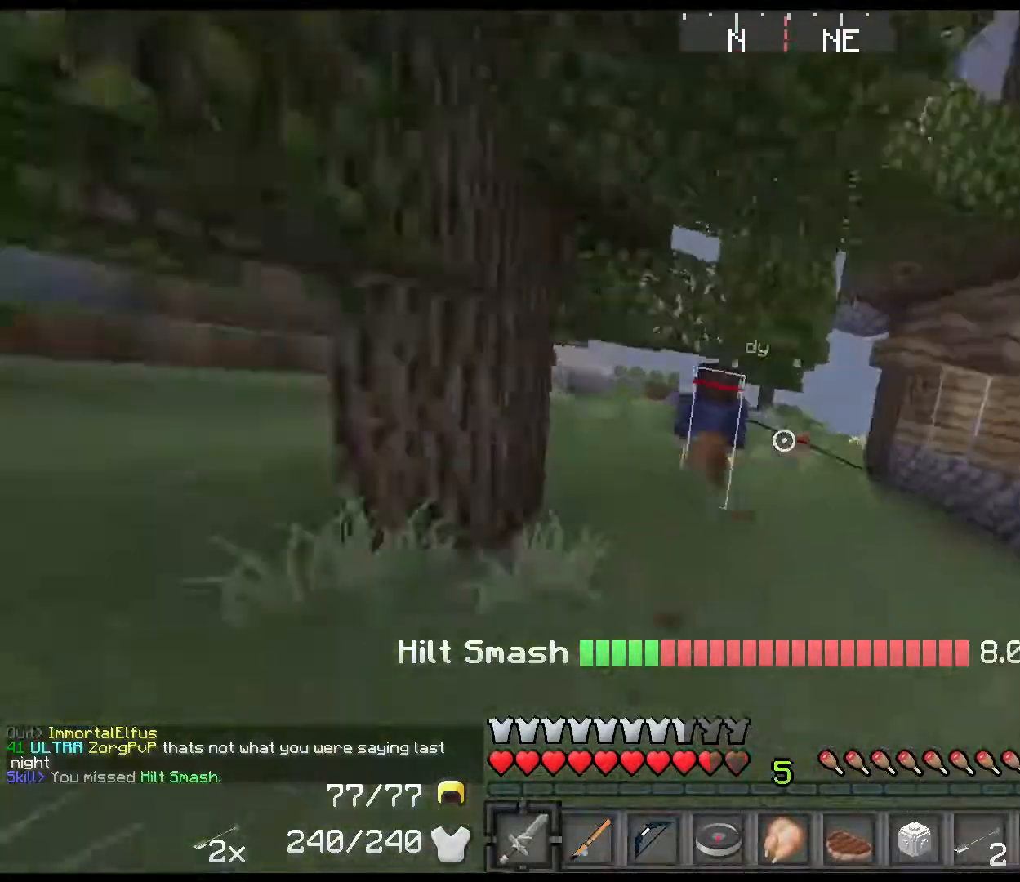
{"keys": ["a", "shift", "w"], "events": [[367, "a", "down"]]}
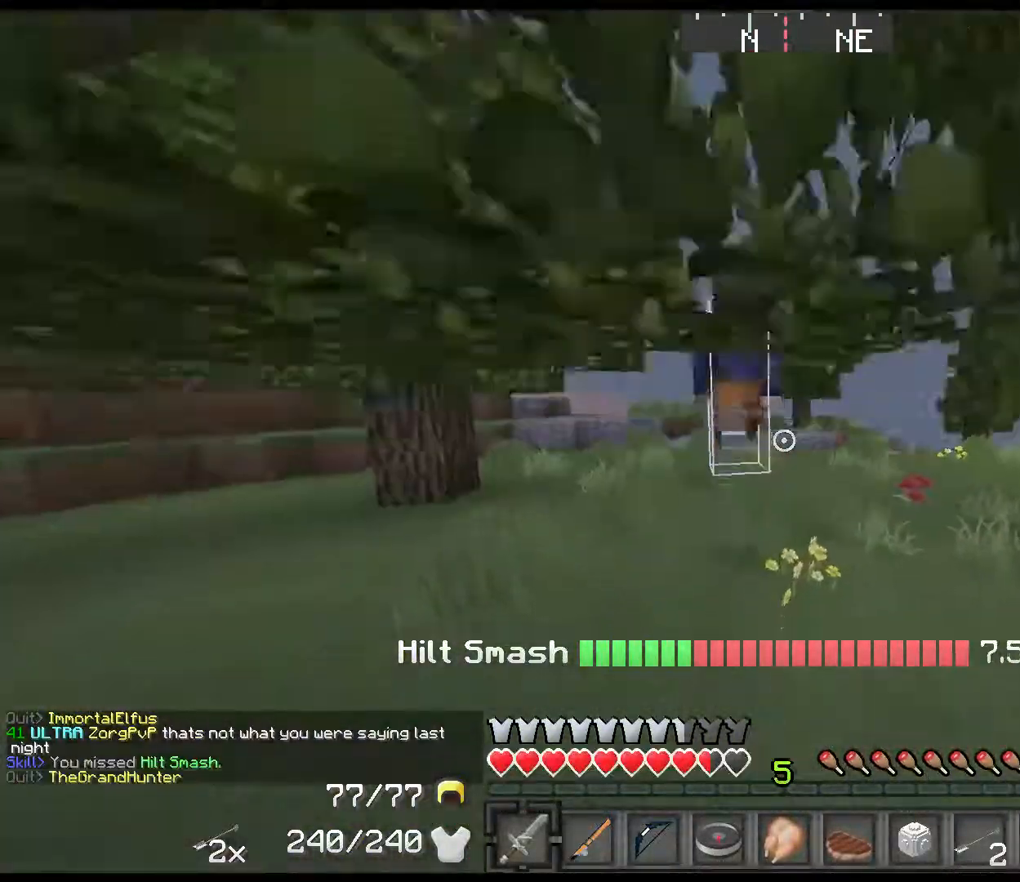
{"keys": ["shift", "w"], "events": [[34, "a", "up"], [134, "space", "down"], [234, "space", "up"], [334, "space", "down"], [384, "z", "down"], [451, "space", "up"], [451, "z", "up"]]}
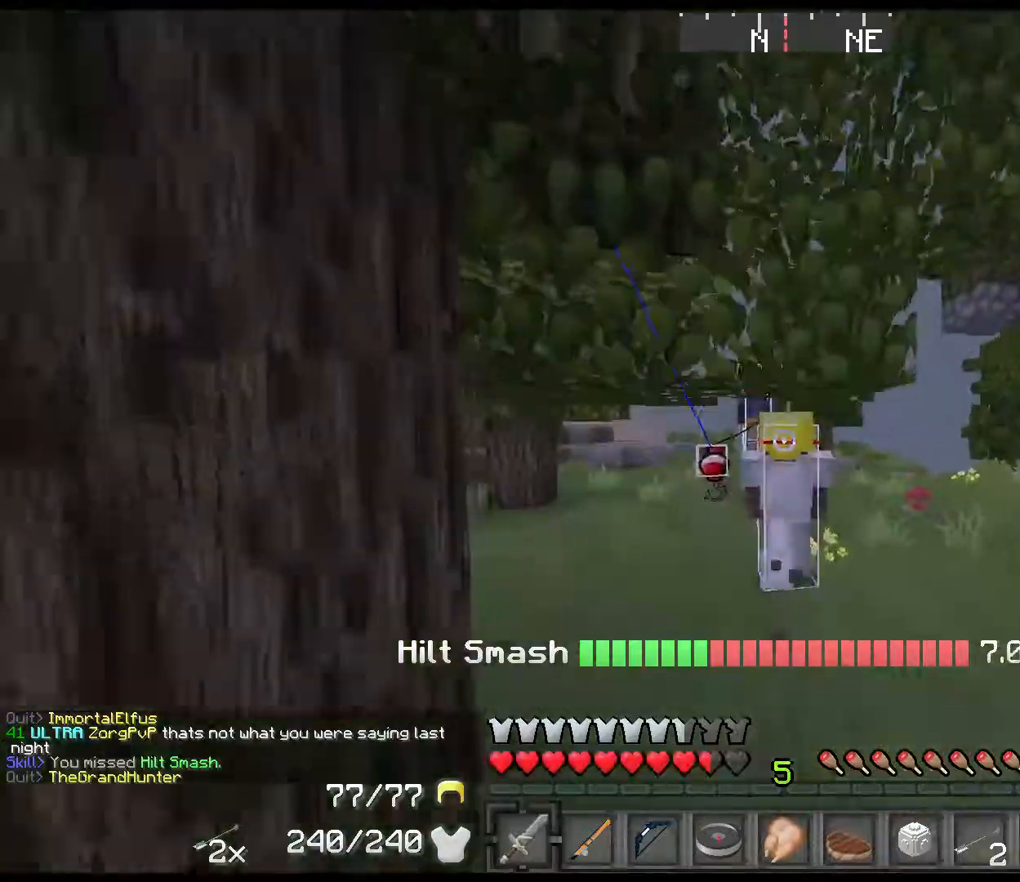
{"keys": ["space", "w"], "events": [[33, "z", "down"], [67, "space", "down"], [133, "z", "up"], [417, "shift", "up"]]}
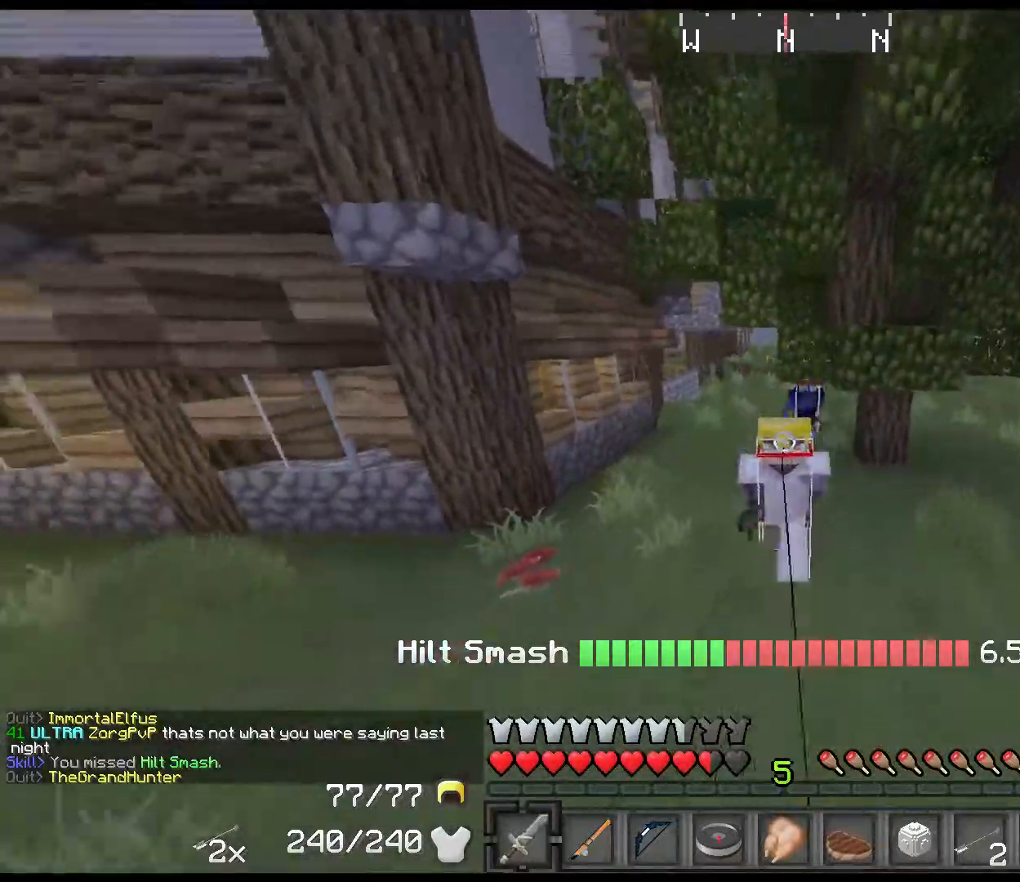
{"keys": ["shift", "space", "w"], "events": [[217, "shift", "down"], [250, "z", "down"], [400, "z", "up"]]}
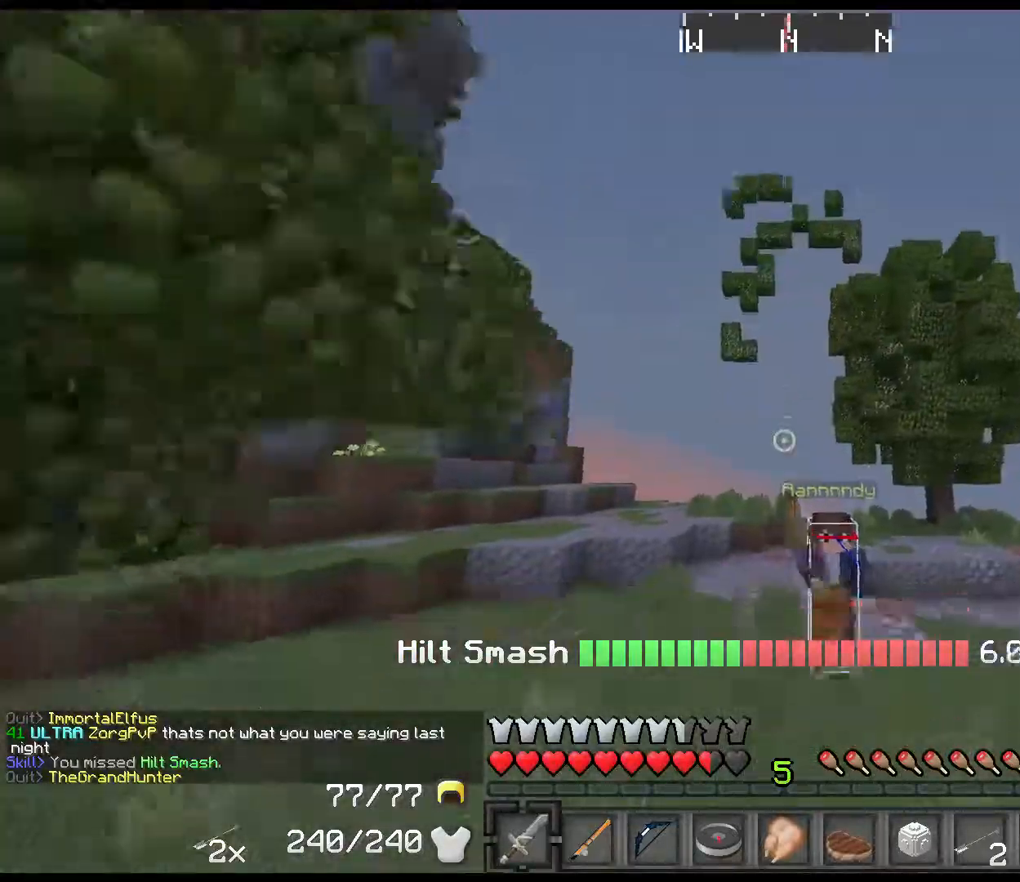
{"keys": ["shift", "space", "w"], "events": []}
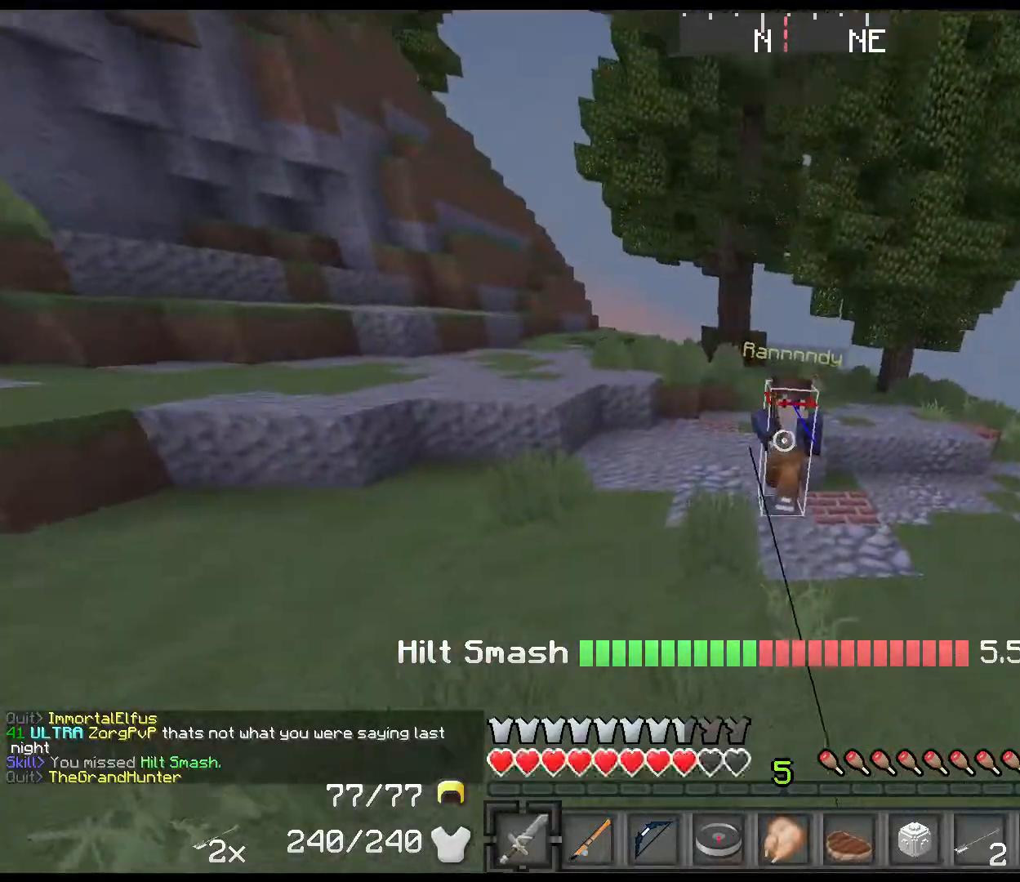
{"keys": ["shift", "w"], "events": [[50, "space", "up"], [83, "left", "down"], [167, "left", "up"]]}
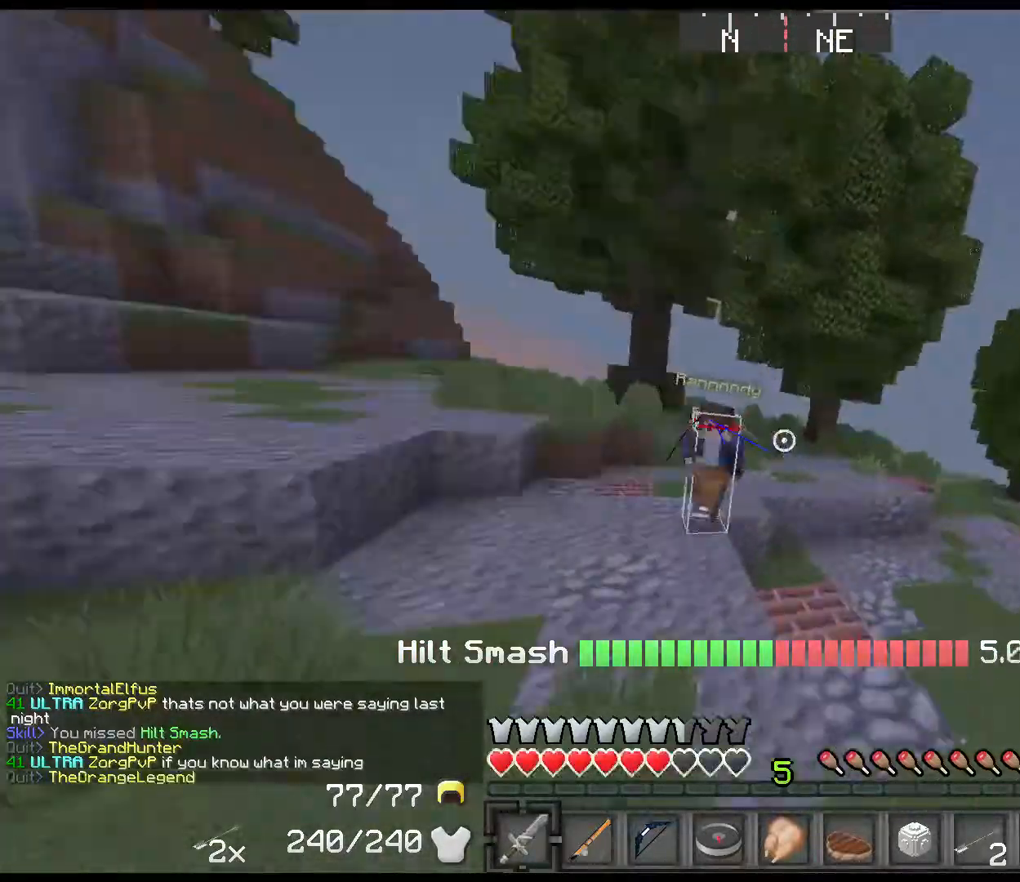
{"keys": ["d", "shift", "w"], "events": [[150, "d", "down"], [283, "2", "down"], [383, "right", "down"], [417, "2", "up"], [450, "right", "up"]]}
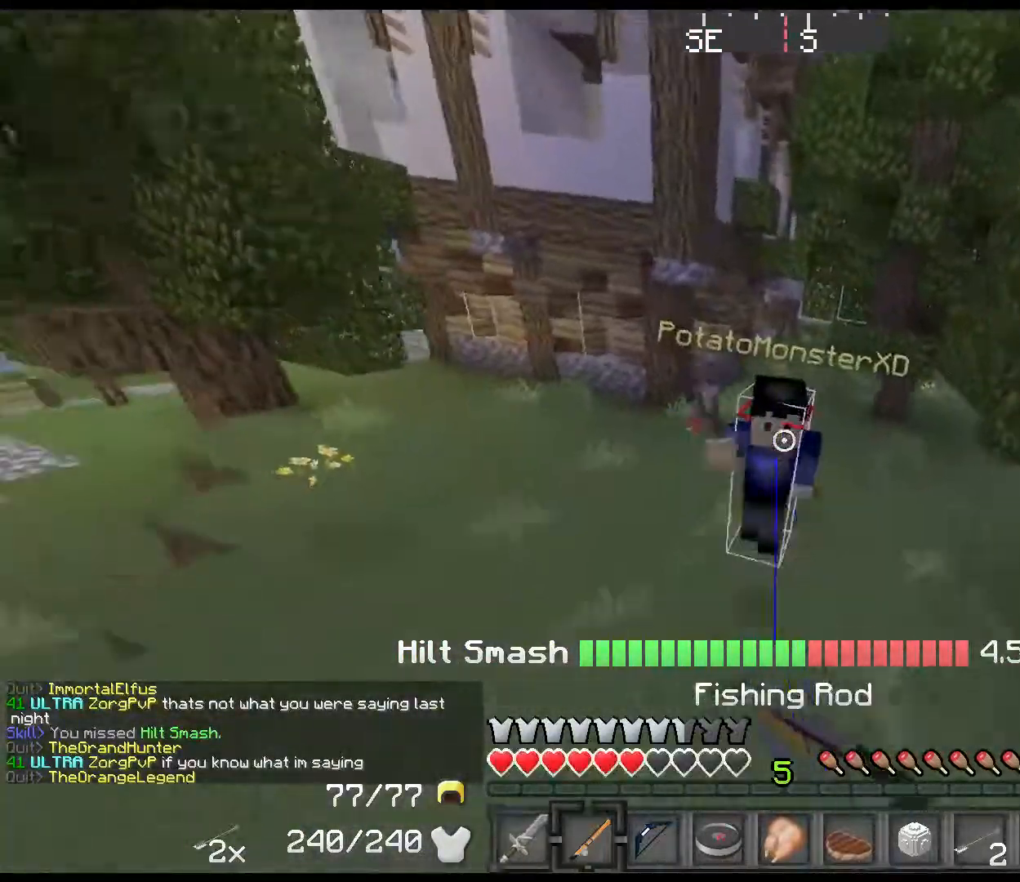
{"keys": ["d", "left", "right", "shift", "w"], "events": [[67, "left", "down"], [100, "1", "down"], [100, "right", "down"], [133, "right", "up"], [167, "left", "up"], [233, "1", "up"], [233, "left", "down"], [233, "right", "down"], [267, "right", "up"], [367, "left", "up"], [450, "left", "down"], [450, "right", "down"]]}
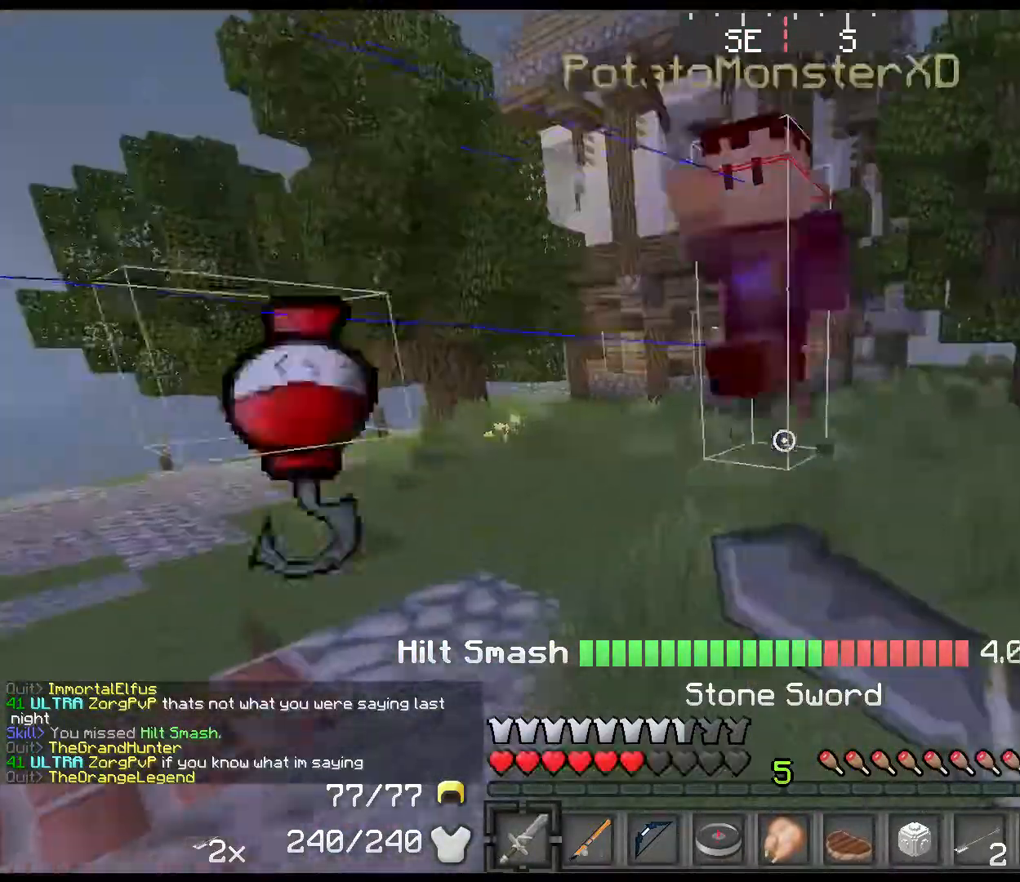
{"keys": ["left", "right", "shift", "w"], "events": [[17, "left", "up"], [17, "right", "up"], [83, "right", "down"], [117, "left", "down"], [150, "left", "up"], [150, "right", "up"], [217, "d", "up"], [217, "left", "down"], [250, "right", "down"], [300, "left", "up"], [300, "right", "up"], [367, "left", "down"], [367, "right", "down"], [433, "left", "up"], [433, "right", "up"], [500, "left", "down"], [500, "right", "down"]]}
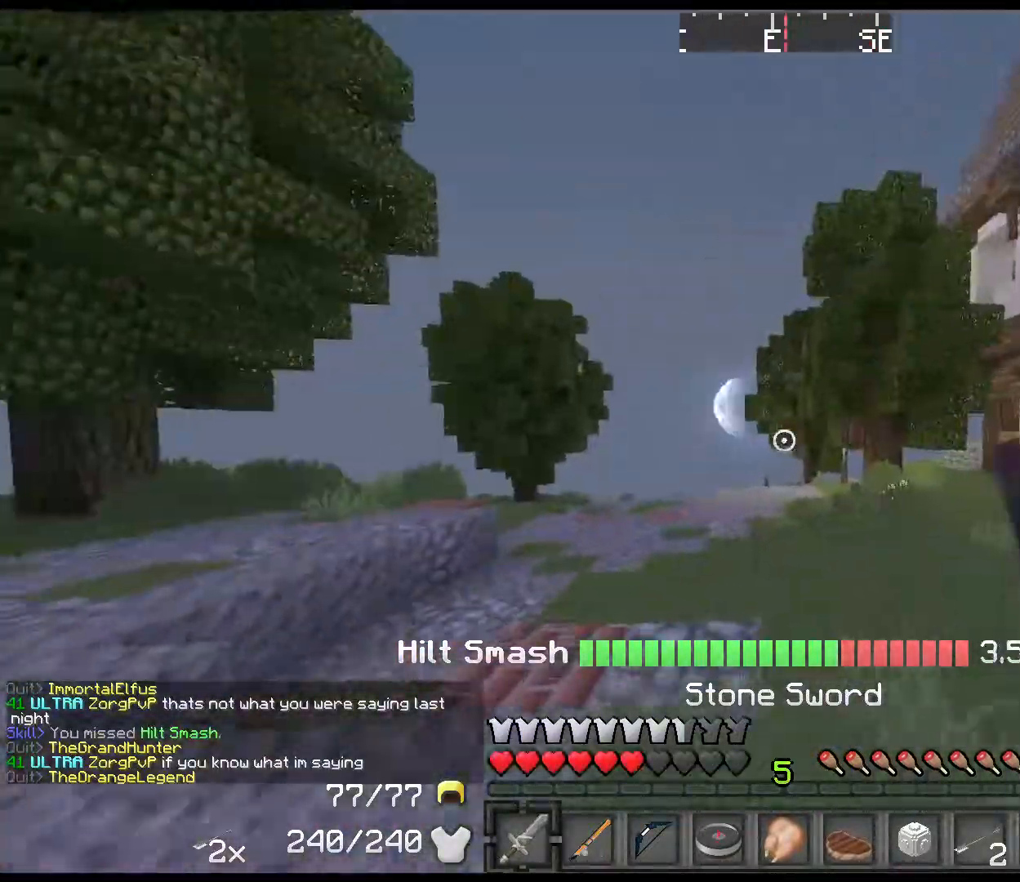
{"keys": ["d", "left", "shift", "w"], "events": [[33, "d", "down"], [33, "right", "up"], [67, "left", "up"], [133, "left", "down"], [217, "left", "up"], [250, "left", "down"], [317, "left", "up"], [383, "left", "down"], [417, "left", "up"], [483, "left", "down"]]}